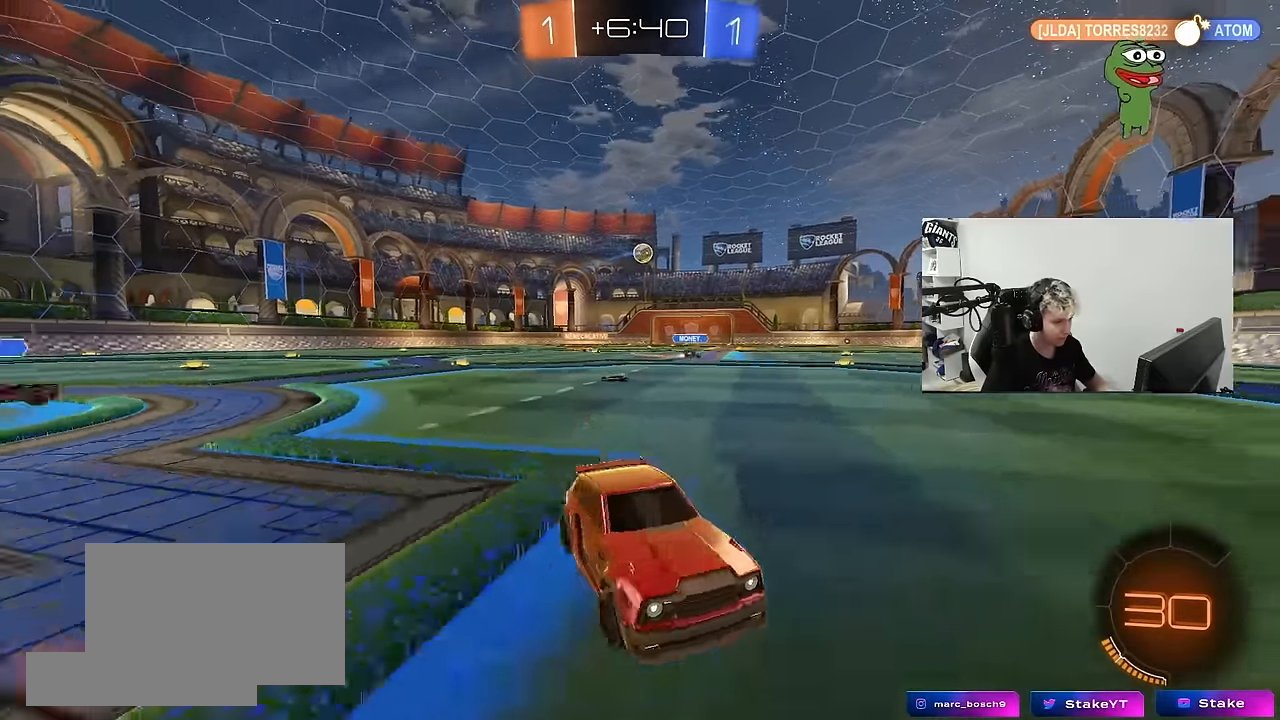
Gameplay with keyboard and mouse; each line is a JSON object with the keys and mouse buttons held at the frame after it. "events" lists presses ("down") and releases ("up") of "1", "2", "3", "4", "5", "a", "alt", "c", "caps_lock", "ctrl", "d", "e", "f", "g", "q", "r", "s", "shift", "space", "t", "tab", "v", "w", "x", "z", "mouse_left", "mouse_wheel" and "mouse_right" between this image and that frame as [ms after this image, input, new state], when the widget could be followed in between. "mouse_left", "mouse_wheel", "mouse_right" = the "left", "wheel", "right" buttons of the "mouse" list. No other keys are recorded. "wheel" means that the mouse wheel is clicked or scrolled. "mouse_move" is the direction in which the mouse moves at that frame (one of eight, or "still"), when it could be read.
{"keys": ["a", "w"], "mouse": ["left"], "mouse_move": "still", "events": [[34, "shift", "up"], [317, "mouse_left", "down"]]}
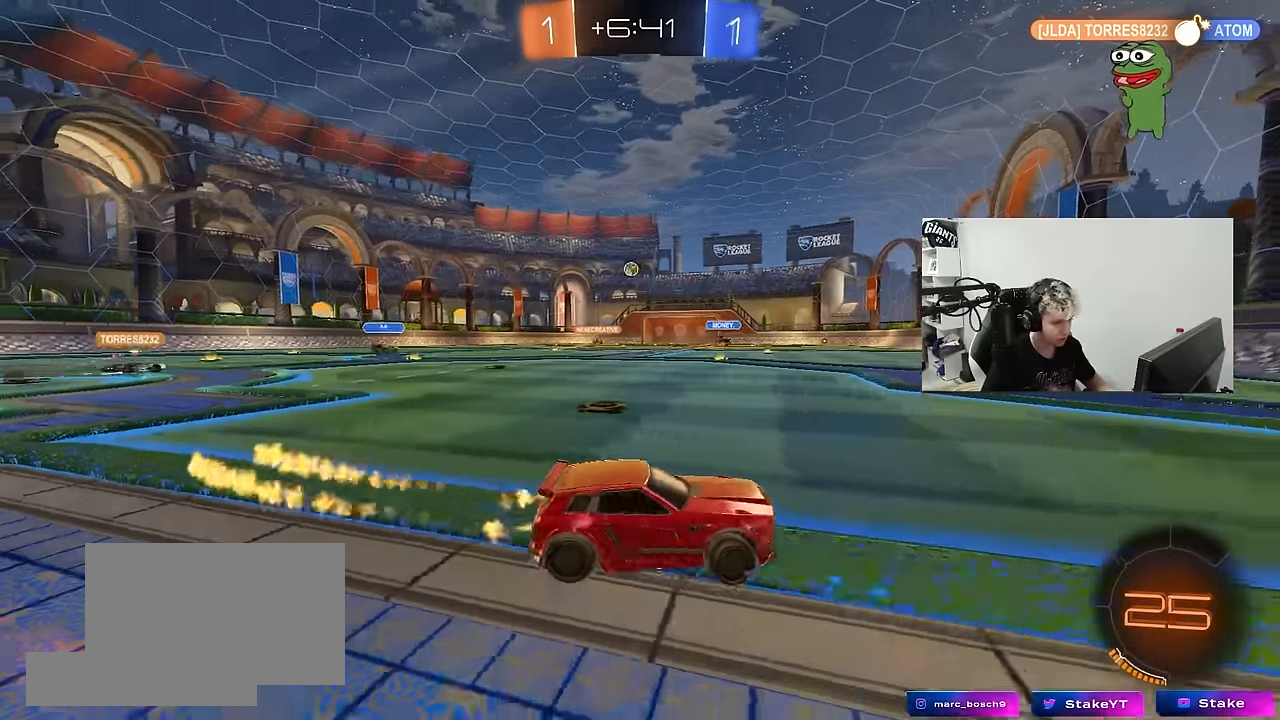
{"keys": ["a", "shift", "w"], "mouse": ["left", "right"], "mouse_move": "still", "events": [[250, "mouse_left", "up"], [434, "a", "up"], [434, "mouse_left", "down"], [434, "mouse_right", "down"], [484, "a", "down"], [484, "shift", "down"]]}
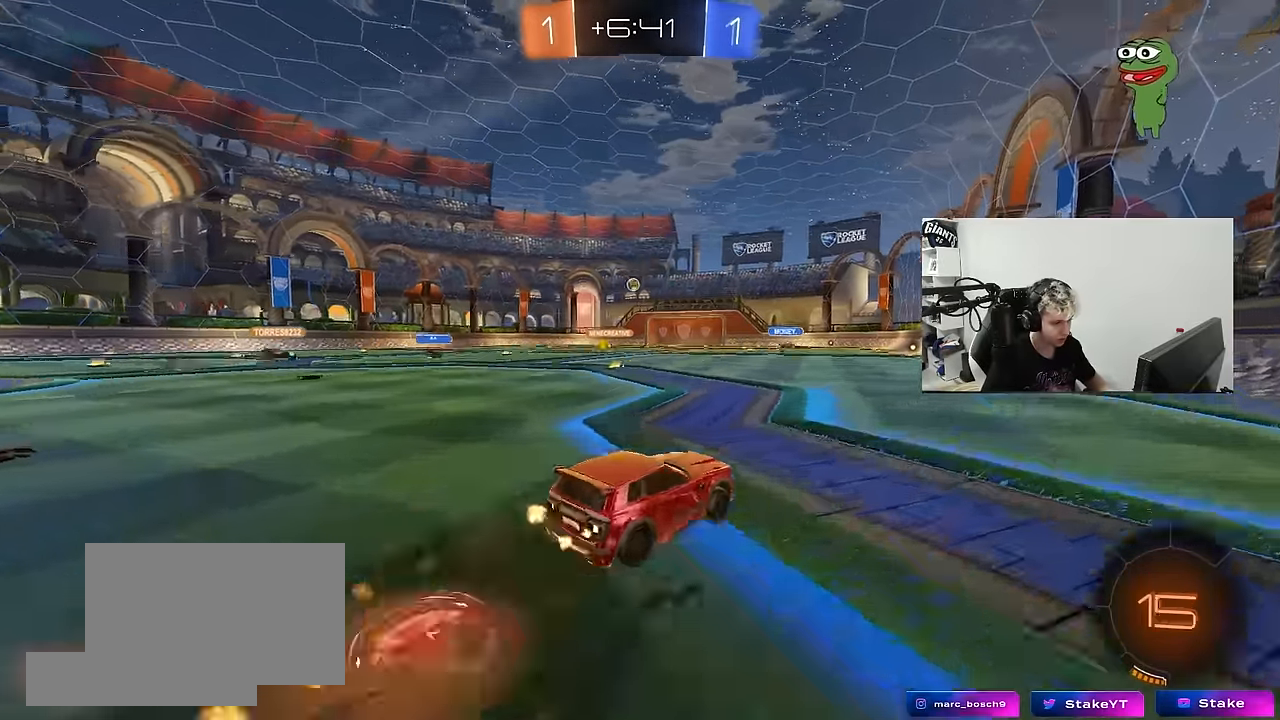
{"keys": ["a", "shift"], "mouse": [], "mouse_move": "still", "events": [[34, "mouse_right", "up"], [67, "mouse_right", "down"], [117, "s", "down"], [167, "w", "up"], [250, "mouse_left", "up"], [267, "mouse_right", "up"], [450, "s", "up"]]}
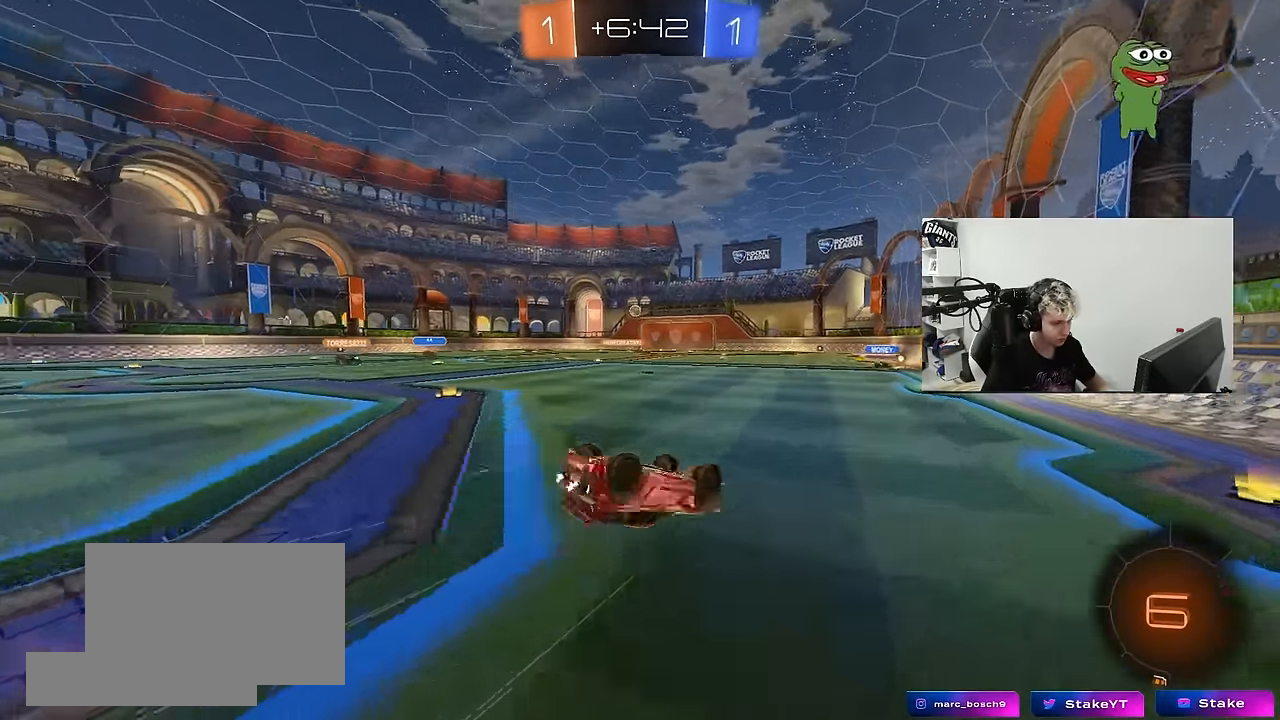
{"keys": [], "mouse": [], "mouse_move": "still", "events": [[84, "s", "down"], [317, "shift", "up"], [367, "a", "up"], [367, "s", "up"]]}
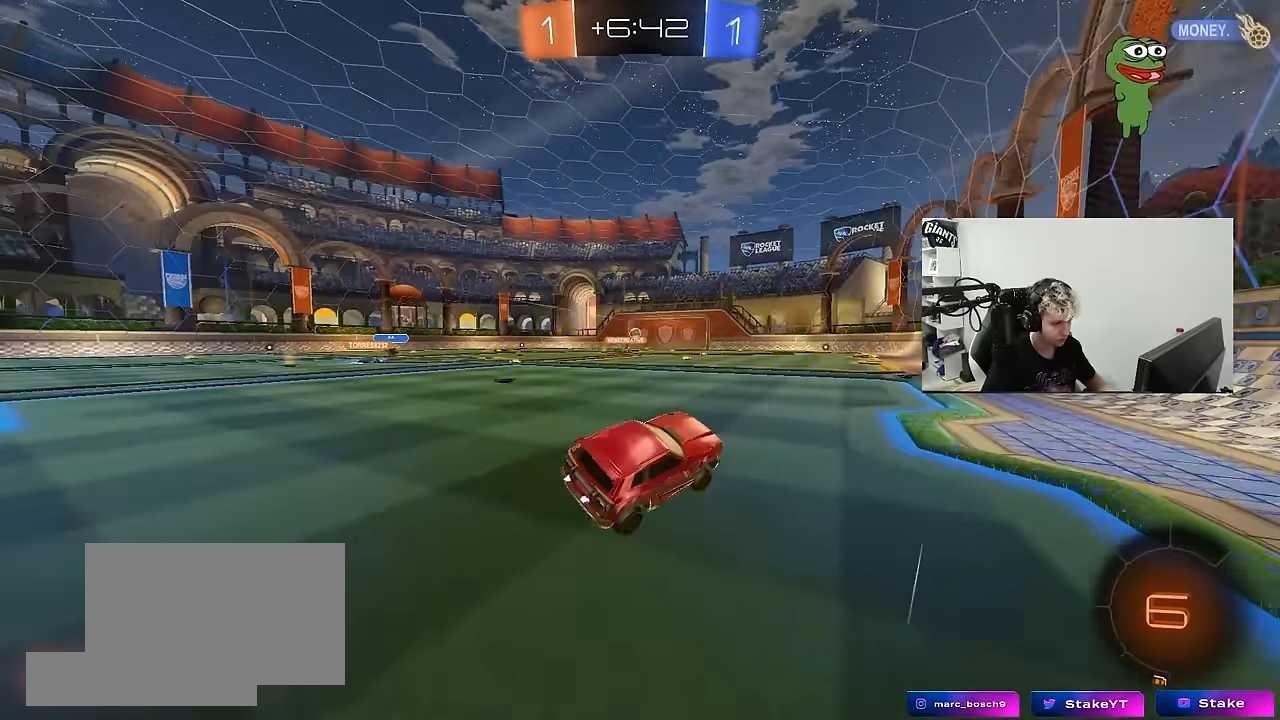
{"keys": ["a", "w"], "mouse": [], "mouse_move": "still", "events": [[50, "w", "down"], [250, "a", "down"]]}
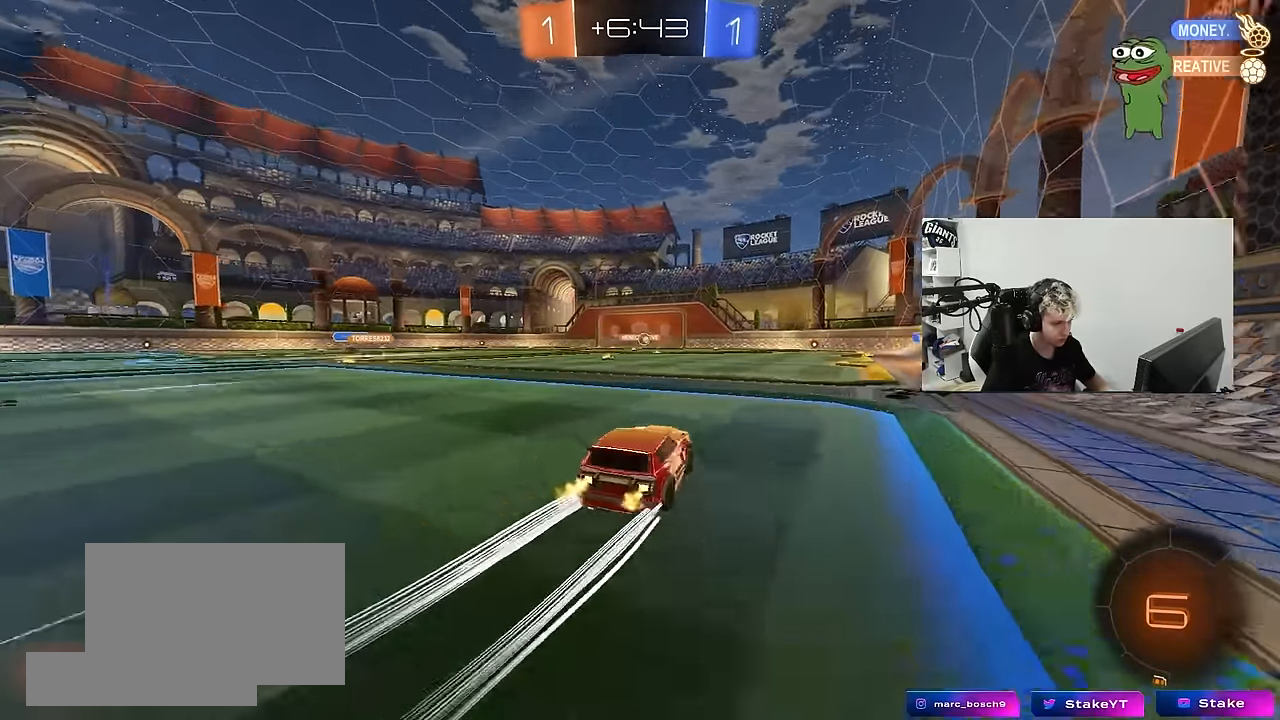
{"keys": ["w"], "mouse": [], "mouse_move": "still", "events": [[117, "a", "up"], [350, "a", "down"], [450, "a", "up"]]}
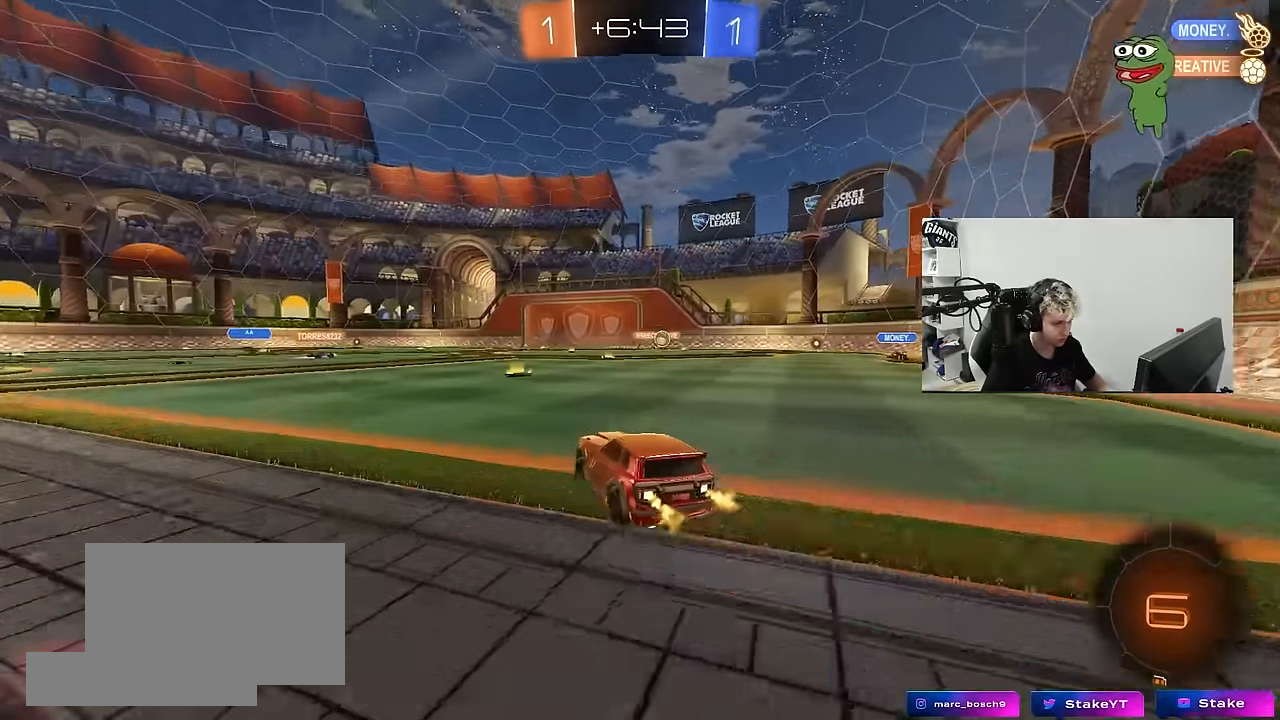
{"keys": ["w"], "mouse": [], "mouse_move": "still", "events": [[84, "d", "down"], [234, "d", "up"], [367, "d", "down"], [500, "d", "up"]]}
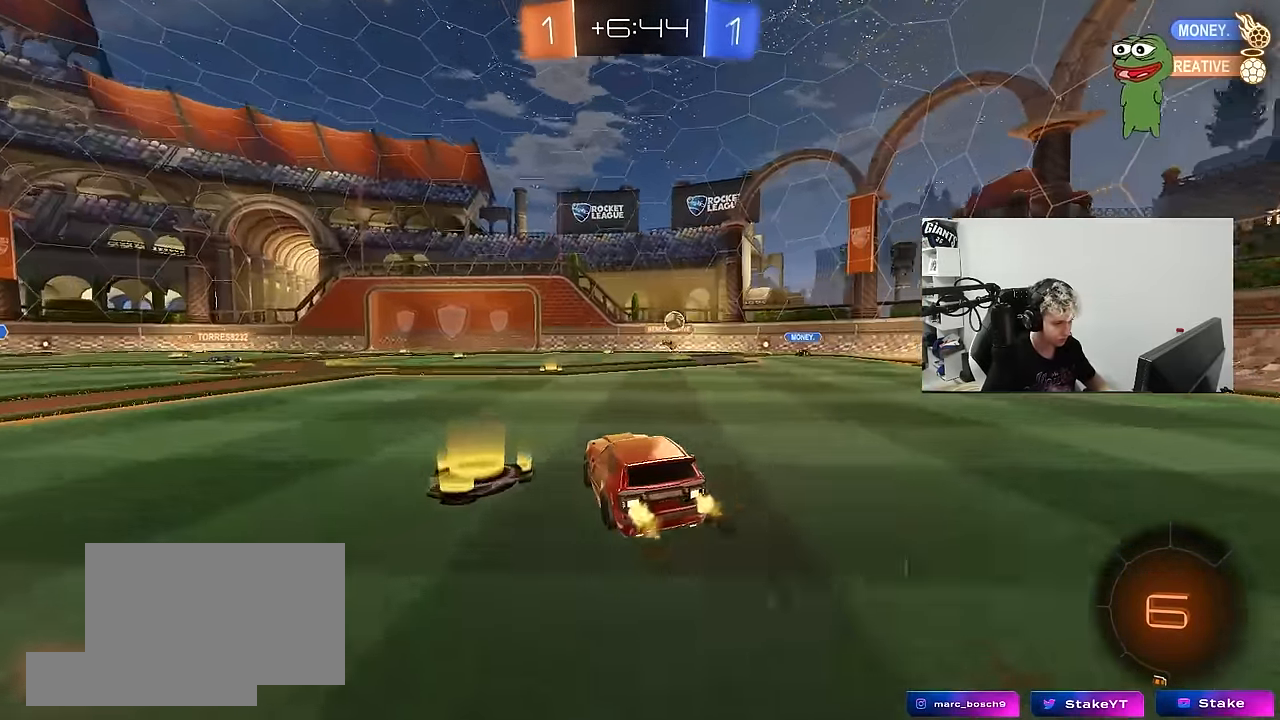
{"keys": [], "mouse": [], "mouse_move": "still", "events": [[433, "w", "up"]]}
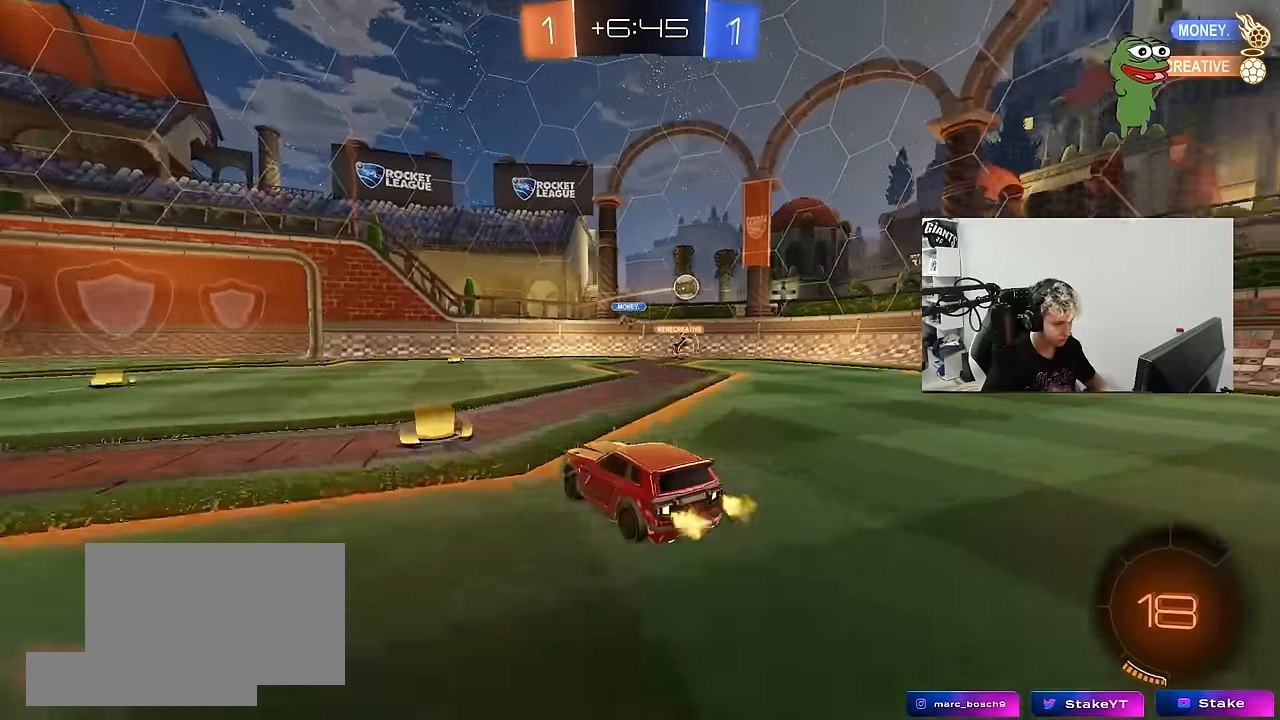
{"keys": ["w"], "mouse": [], "mouse_move": "still", "events": [[67, "a", "down"], [167, "w", "down"], [350, "a", "up"]]}
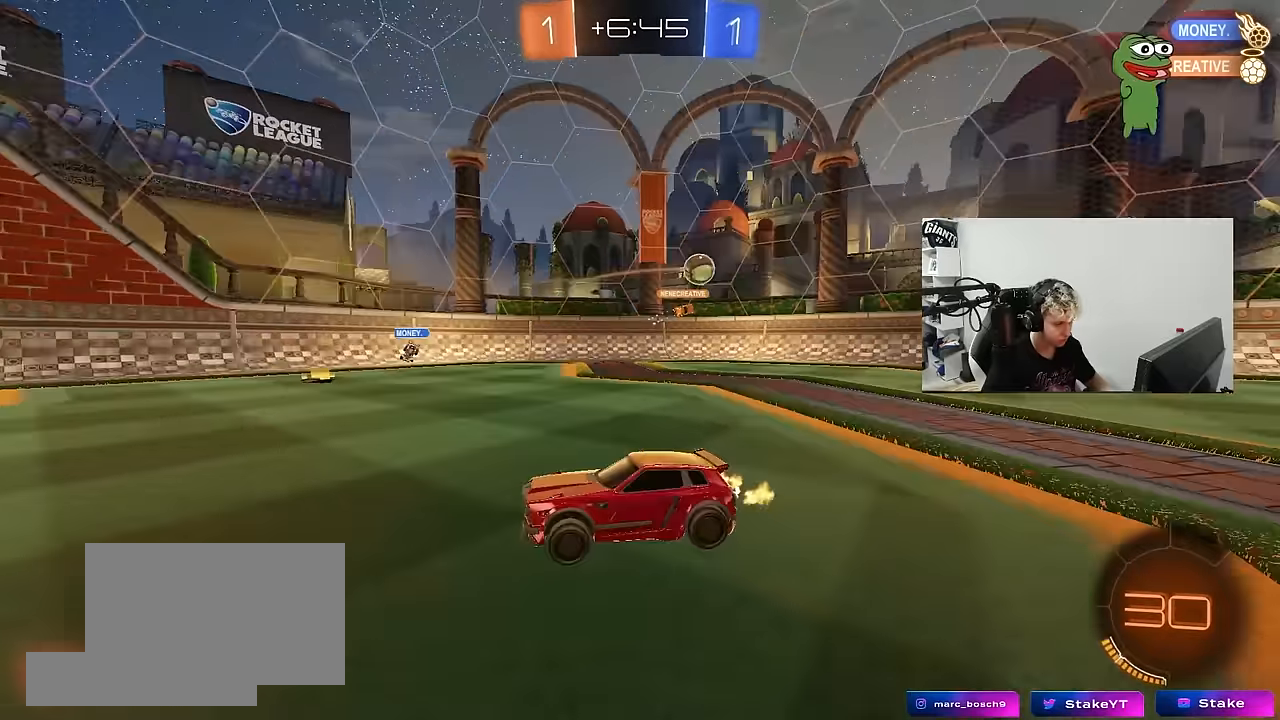
{"keys": ["w"], "mouse": [], "mouse_move": "still", "events": [[83, "a", "down"], [133, "shift", "down"], [233, "shift", "up"], [417, "a", "up"]]}
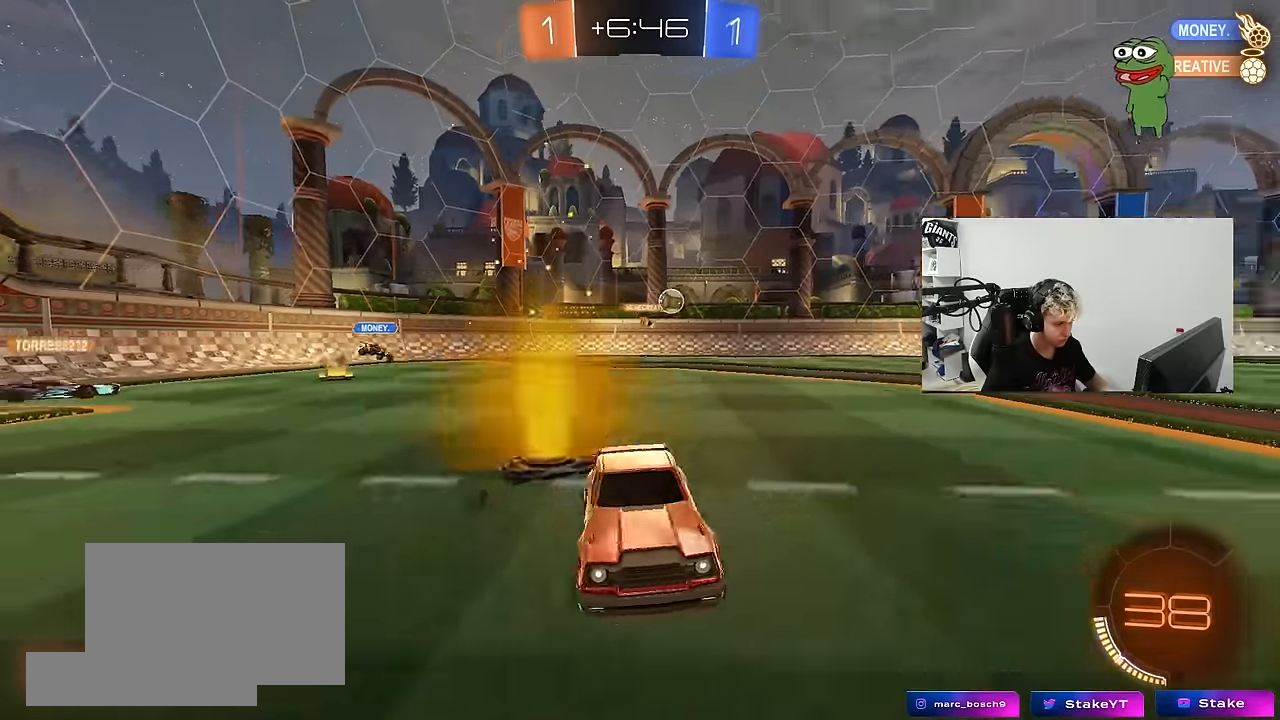
{"keys": ["a", "w"], "mouse": [], "mouse_move": "still", "events": [[50, "a", "down"]]}
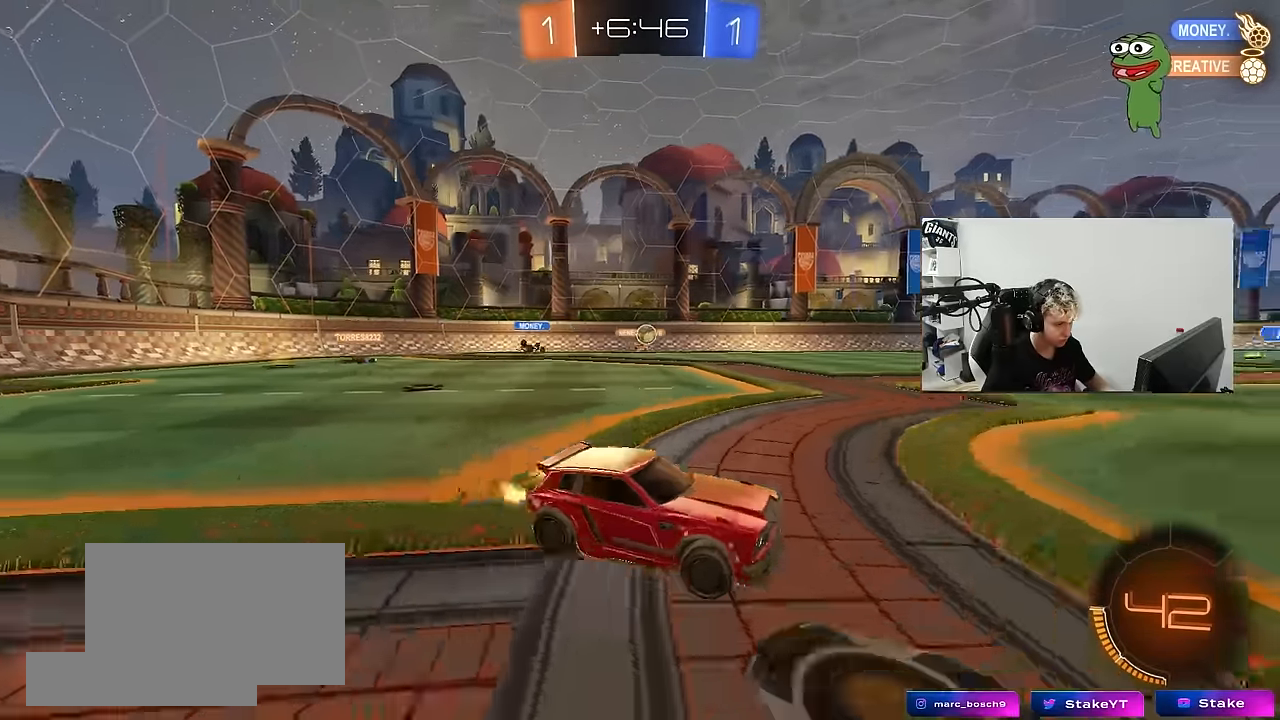
{"keys": ["w"], "mouse": ["left"], "mouse_move": "still", "events": [[67, "a", "up"], [67, "mouse_left", "down"], [117, "a", "down"], [267, "a", "up"]]}
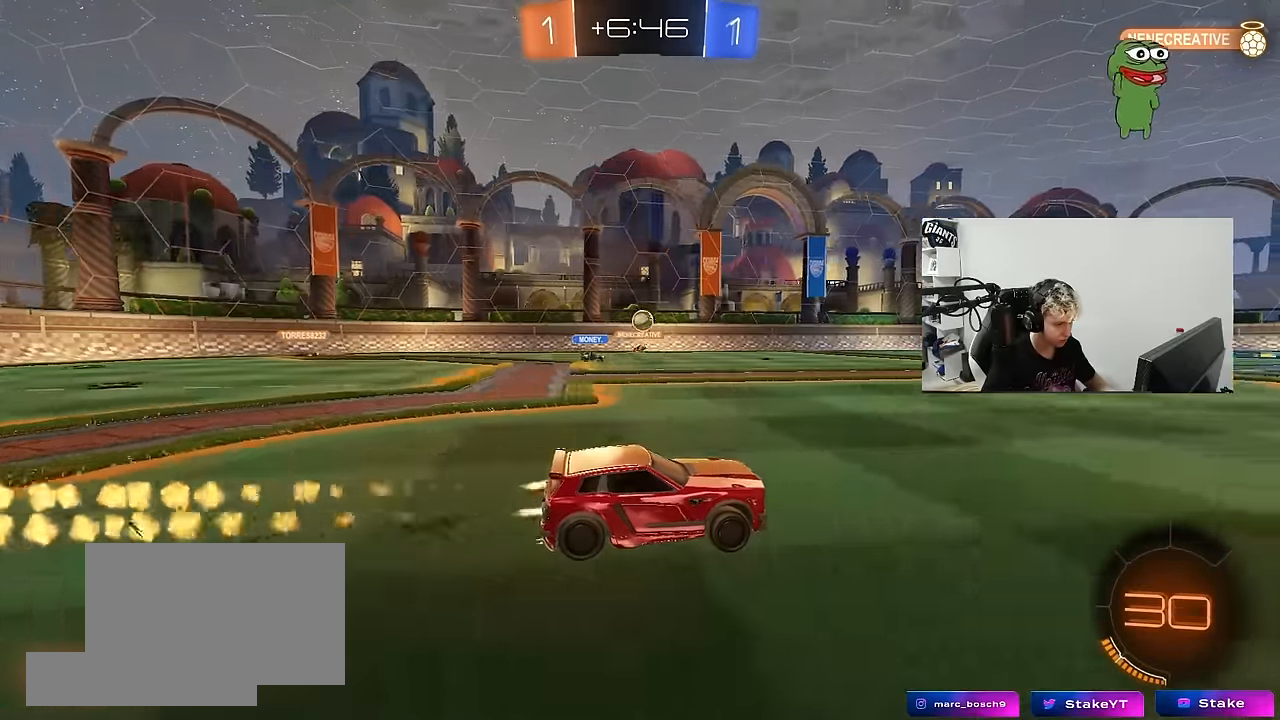
{"keys": ["w"], "mouse": [], "mouse_move": "still", "events": [[83, "a", "down"], [83, "mouse_left", "up"], [183, "a", "up"]]}
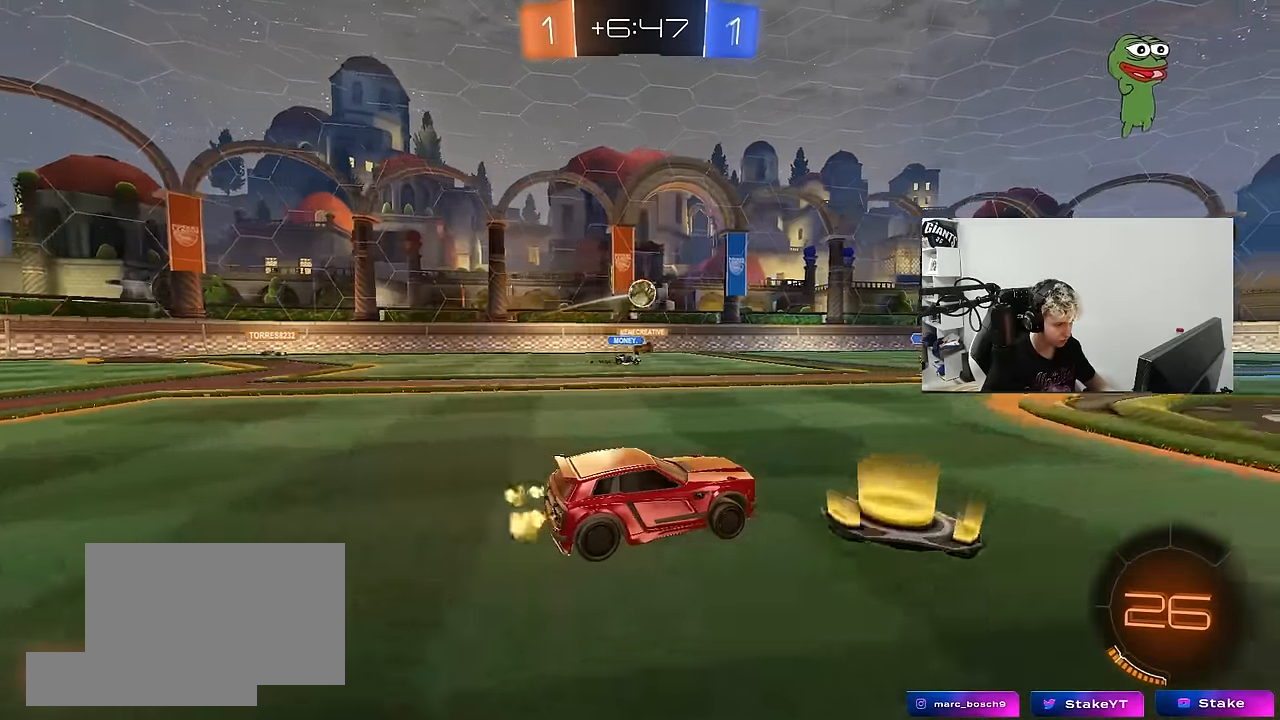
{"keys": ["a", "w"], "mouse": [], "mouse_move": "still", "events": [[50, "w", "up"], [150, "a", "down"], [150, "s", "down"], [250, "s", "up"], [250, "shift", "down"], [383, "shift", "up"], [383, "w", "down"]]}
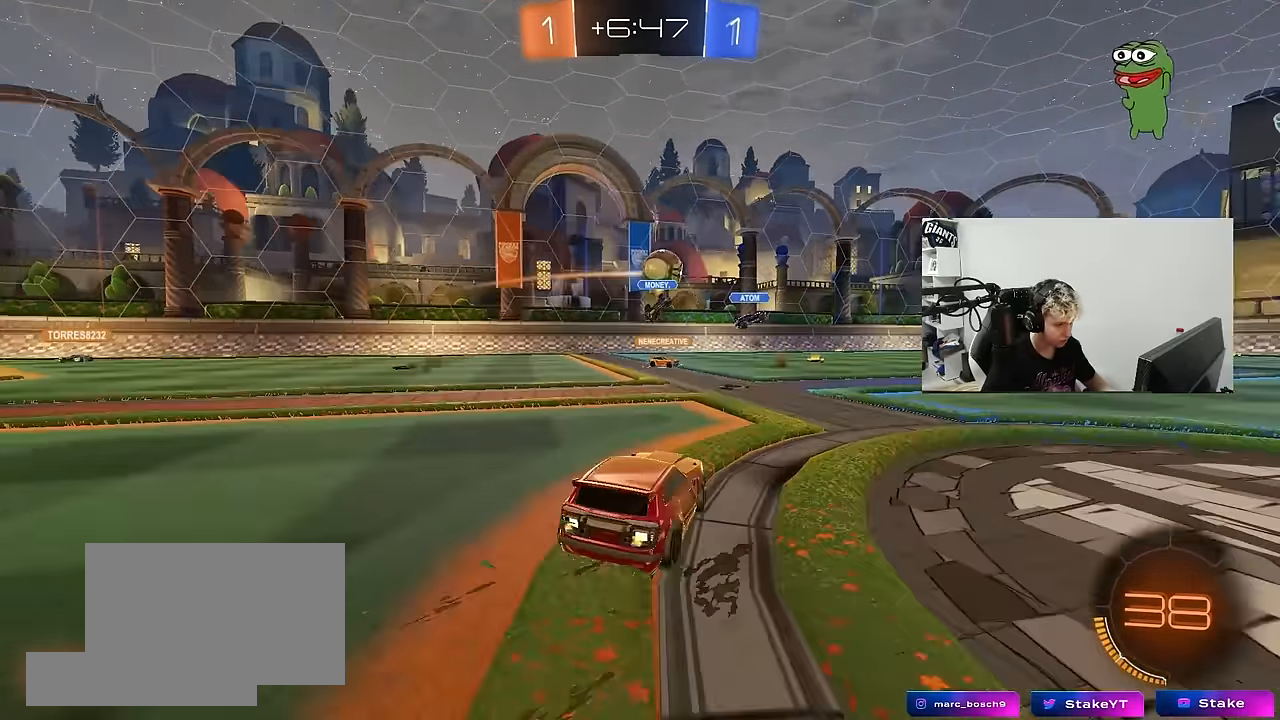
{"keys": ["d", "w"], "mouse": [], "mouse_move": "still", "events": [[167, "a", "up"], [217, "d", "down"], [350, "shift", "down"], [400, "shift", "up"]]}
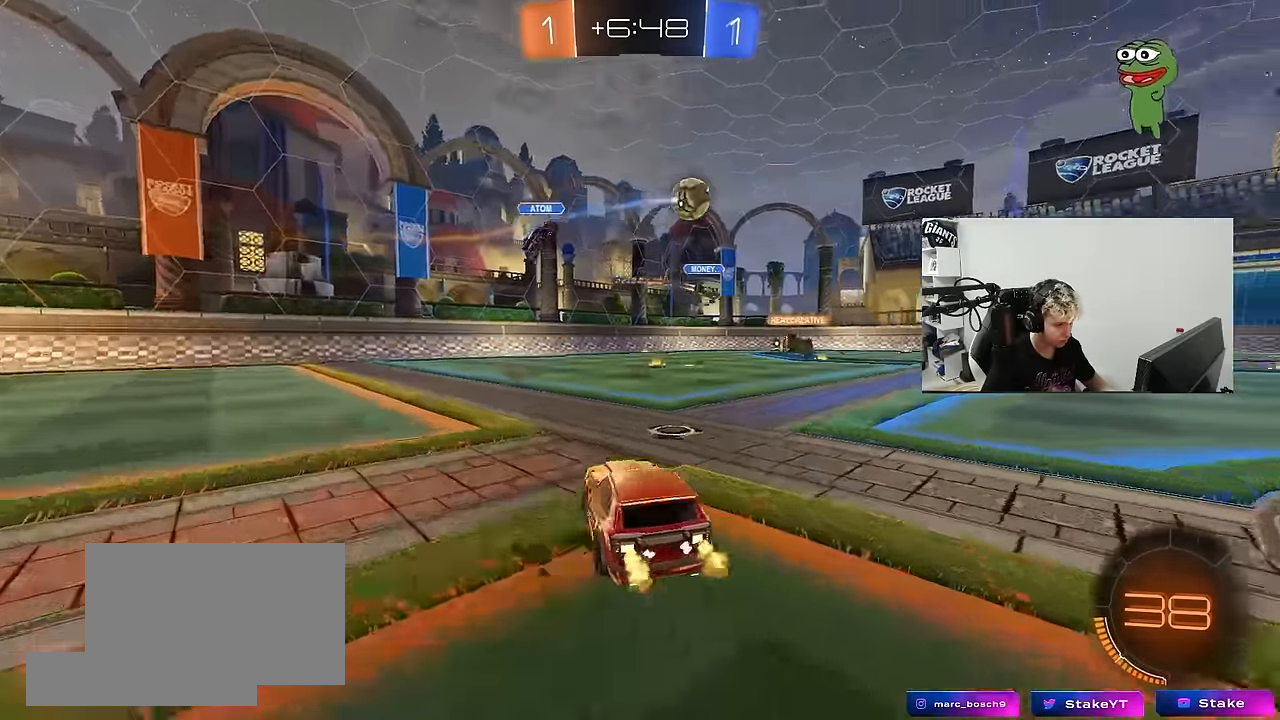
{"keys": ["a", "s"], "mouse": ["left"], "mouse_move": "still", "events": [[233, "d", "up"], [233, "mouse_right", "down"], [267, "mouse_right", "up"], [417, "mouse_left", "down"], [417, "w", "up"], [500, "a", "down"], [500, "s", "down"]]}
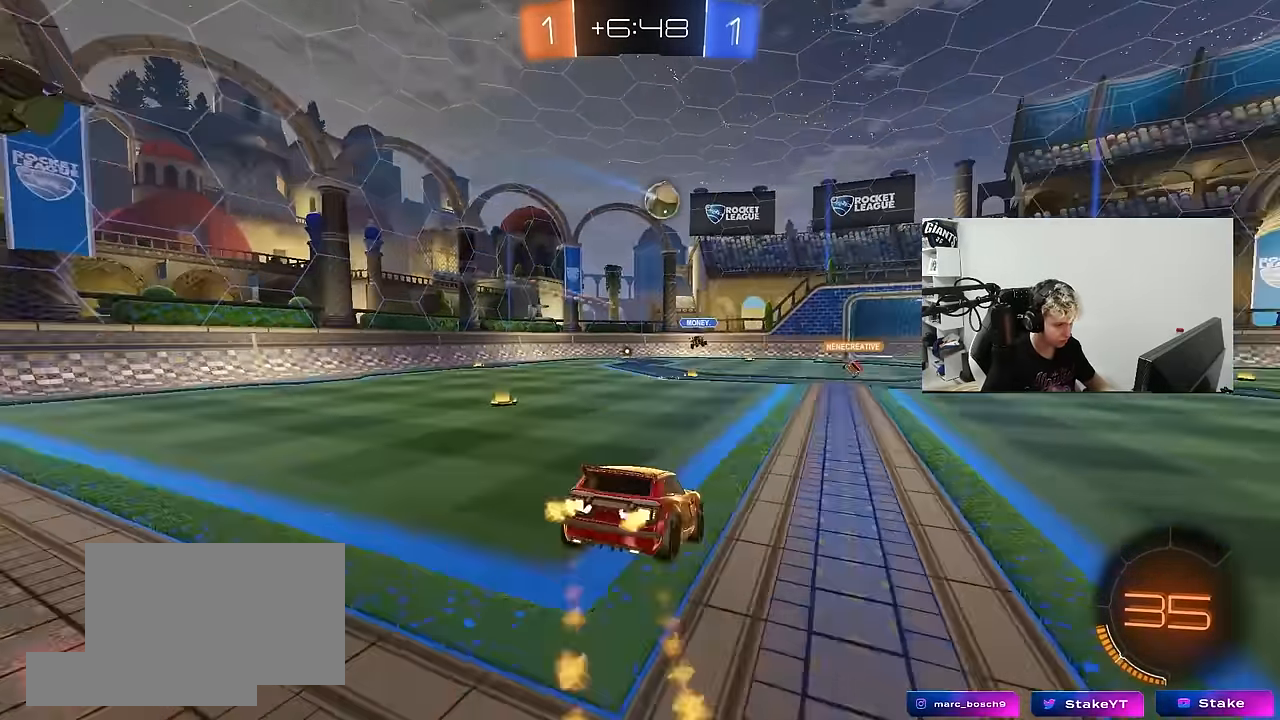
{"keys": [], "mouse": [], "mouse_move": "up-left", "events": [[200, "d", "down"], [200, "mouse_left", "up"], [300, "a", "up"], [383, "s", "up"], [433, "d", "up"]]}
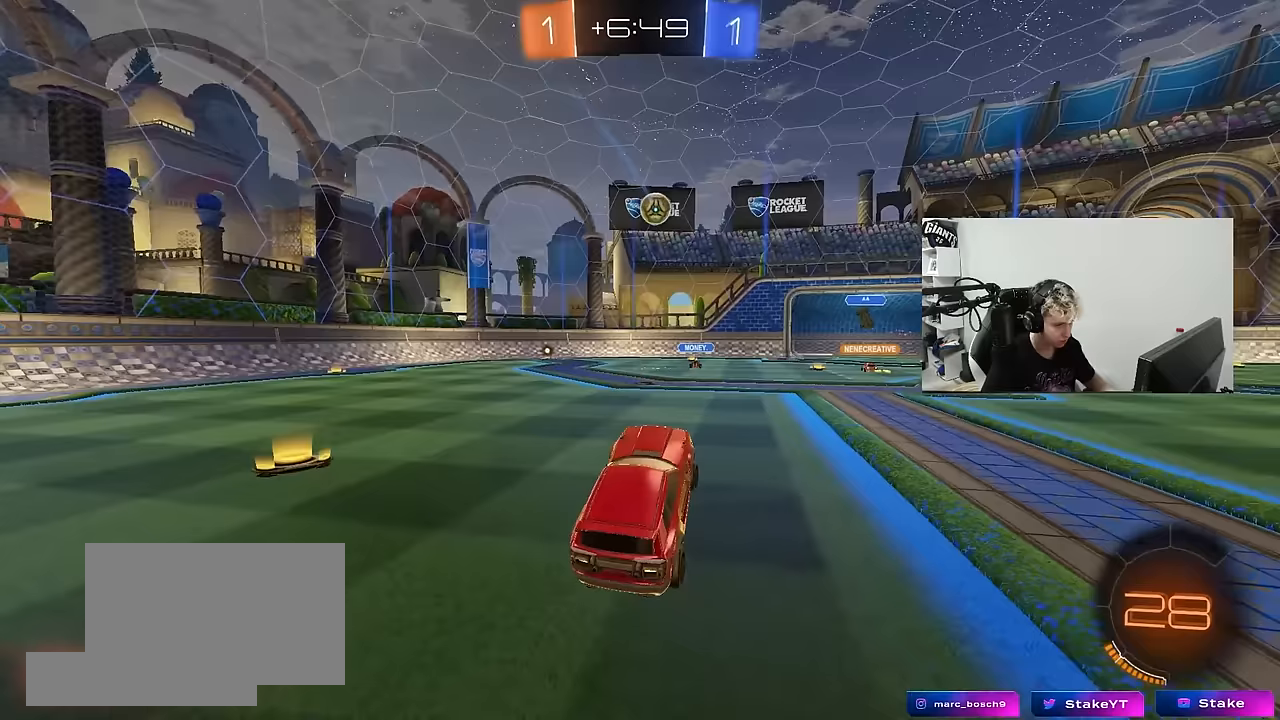
{"keys": ["d", "shift", "w"], "mouse": [], "mouse_move": "still", "events": [[67, "w", "down"], [167, "mouse_right", "down"], [250, "mouse_right", "up"], [400, "d", "down"], [500, "shift", "down"]]}
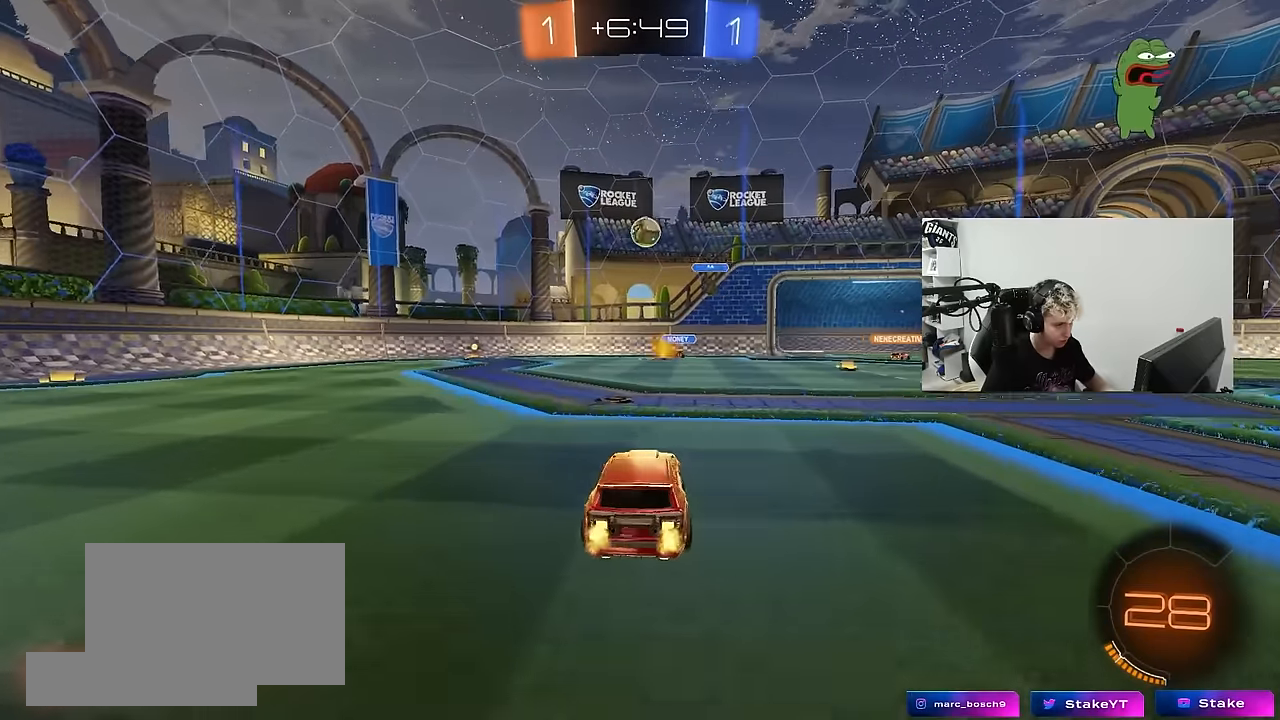
{"keys": ["d", "w"], "mouse": [], "mouse_move": "still", "events": [[83, "shift", "up"]]}
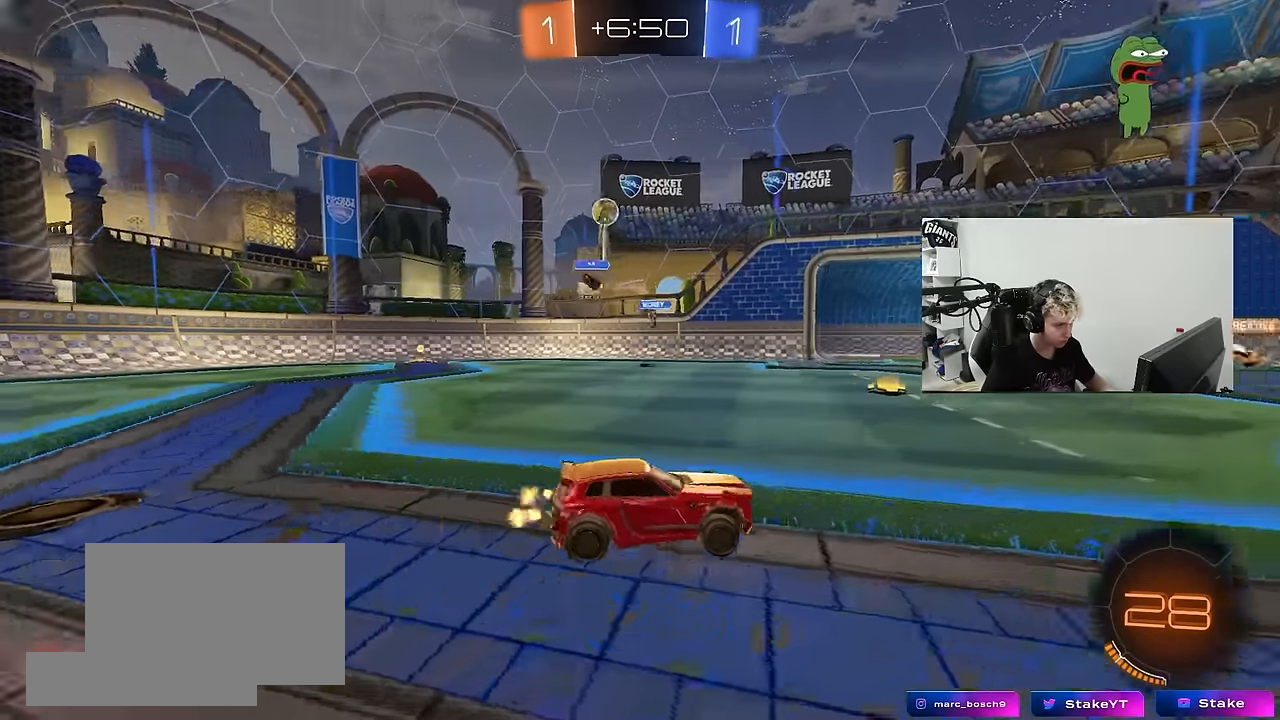
{"keys": ["w"], "mouse": [], "mouse_move": "still", "events": [[100, "shift", "down"], [200, "shift", "up"], [283, "d", "up"]]}
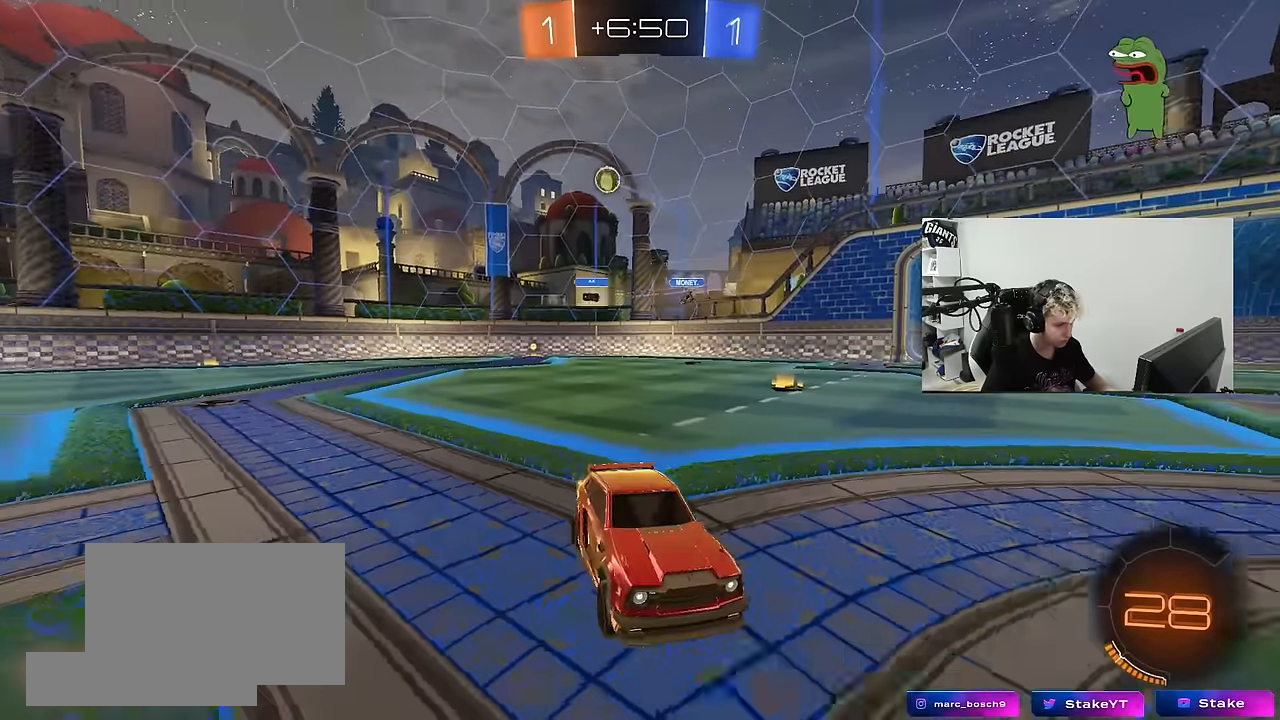
{"keys": ["d", "w"], "mouse": [], "mouse_move": "still", "events": [[350, "d", "down"]]}
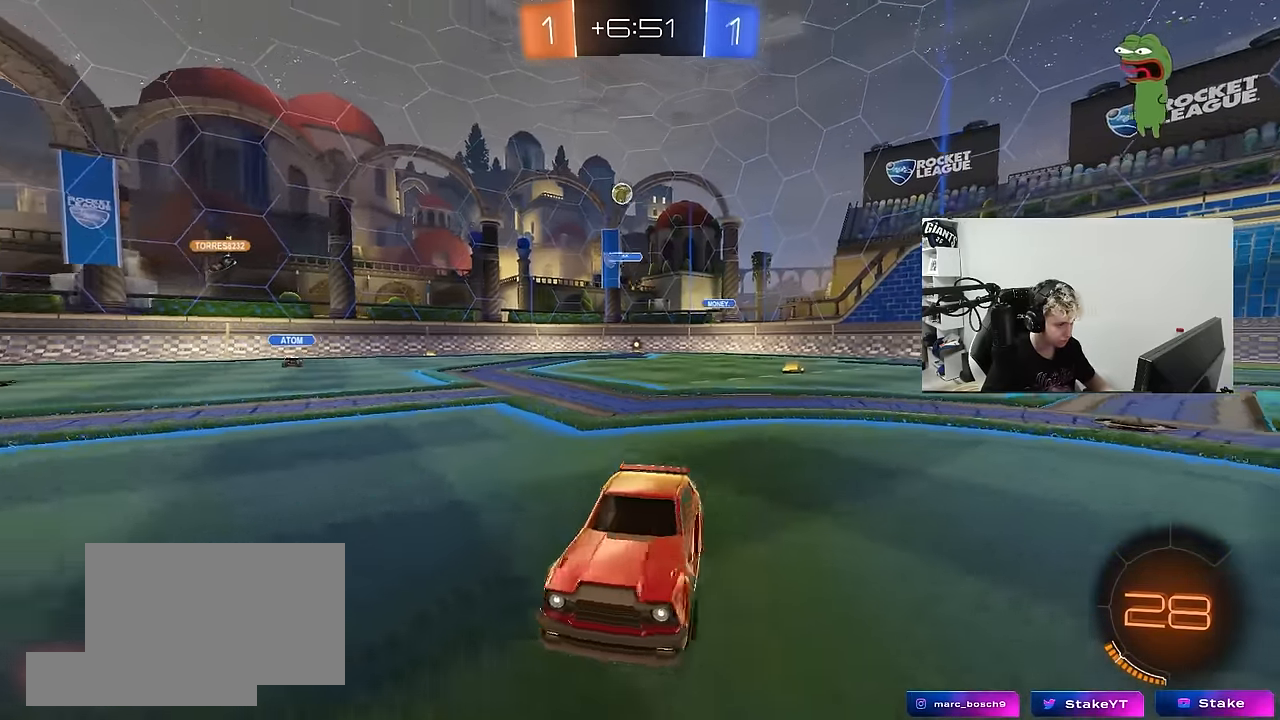
{"keys": ["w"], "mouse": [], "mouse_move": "still", "events": [[133, "d", "up"], [233, "d", "down"], [417, "d", "up"]]}
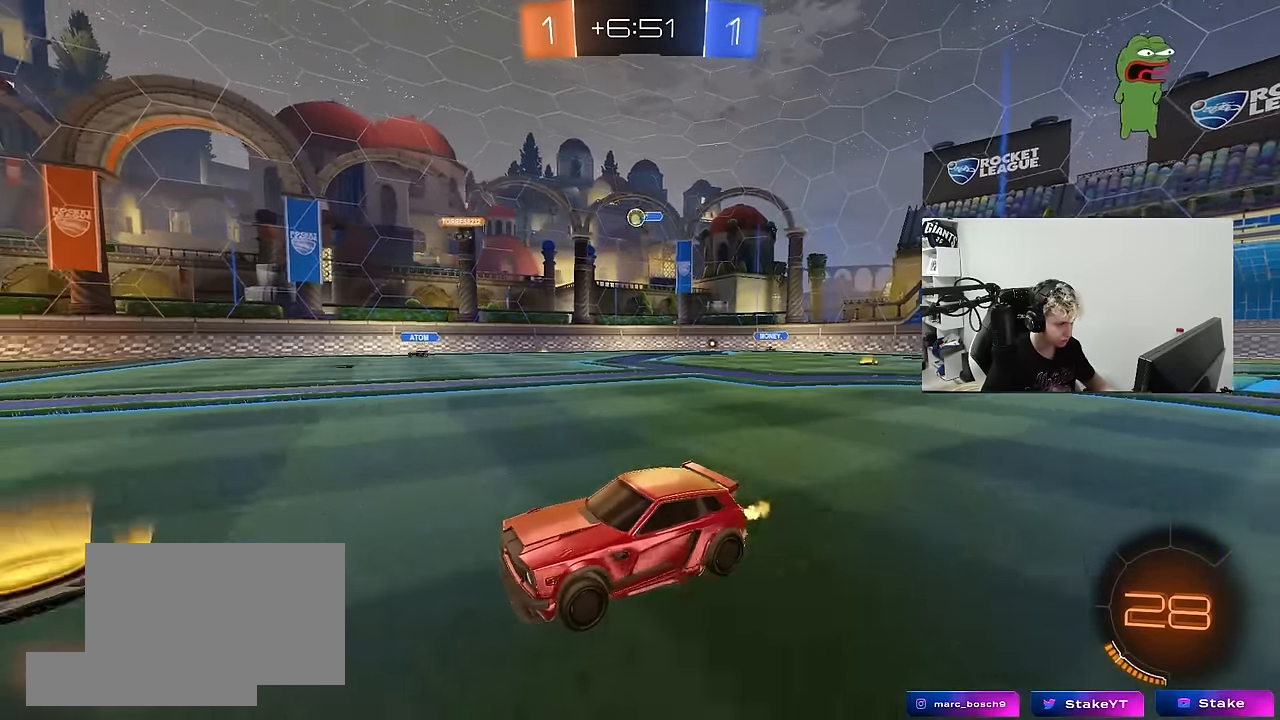
{"keys": ["a", "shift", "w"], "mouse": ["left"], "mouse_move": "down-left", "events": [[50, "d", "down"], [150, "d", "up"], [283, "d", "down"], [383, "a", "down"], [383, "d", "up"], [383, "mouse_left", "down"], [383, "mouse_right", "down"], [433, "shift", "down"], [483, "mouse_right", "up"]]}
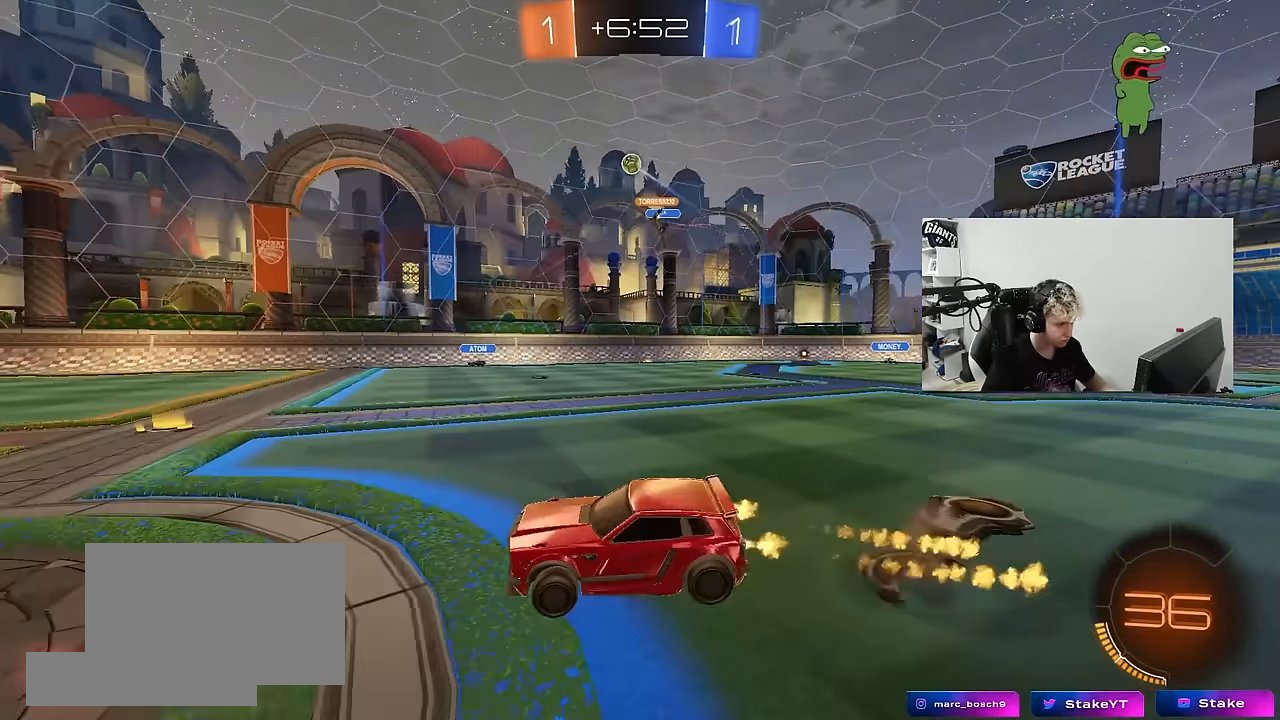
{"keys": ["a", "shift"], "mouse": ["left"], "mouse_move": "still", "events": [[33, "mouse_right", "down"], [33, "s", "down"], [67, "w", "up"], [117, "mouse_left", "up"], [167, "mouse_right", "up"], [400, "mouse_left", "down"], [500, "s", "up"]]}
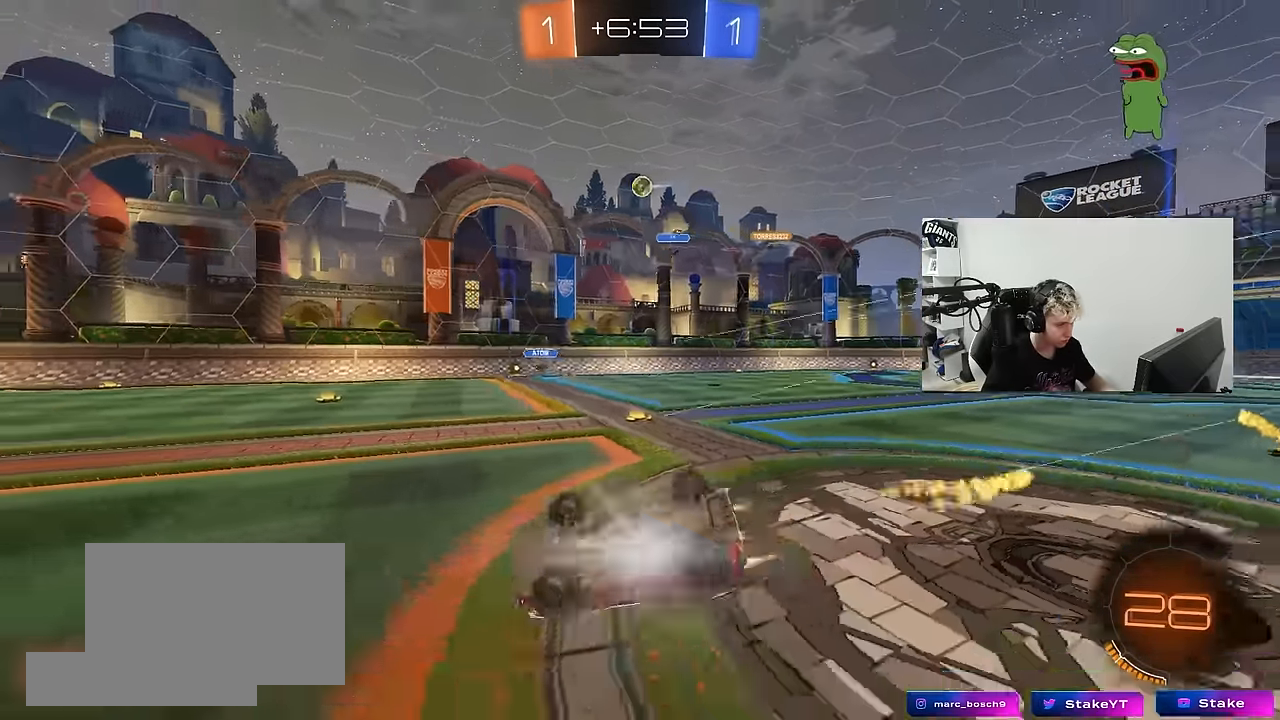
{"keys": [], "mouse": [], "mouse_move": "still", "events": [[33, "mouse_left", "up"], [83, "s", "down"], [267, "shift", "up"], [333, "s", "up"], [417, "a", "up"]]}
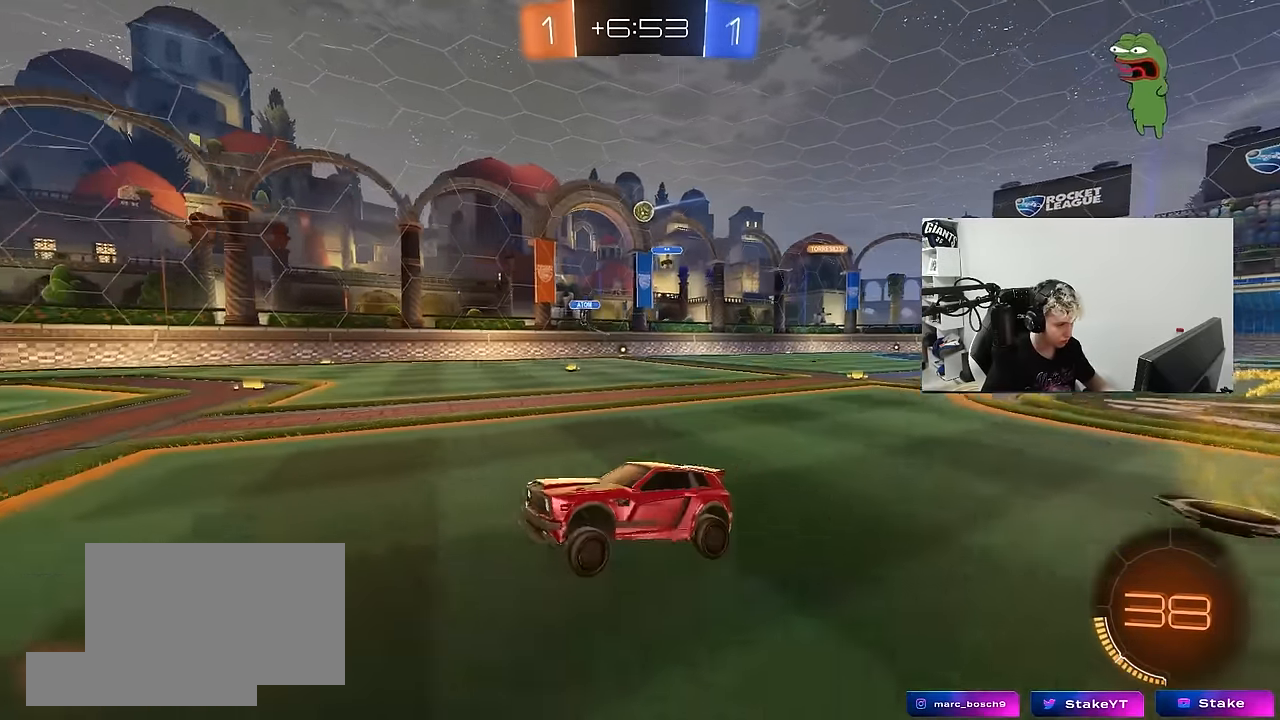
{"keys": [], "mouse": [], "mouse_move": "still", "events": [[17, "a", "down"], [17, "w", "down"], [250, "a", "up"], [383, "d", "down"], [383, "w", "up"], [483, "d", "up"]]}
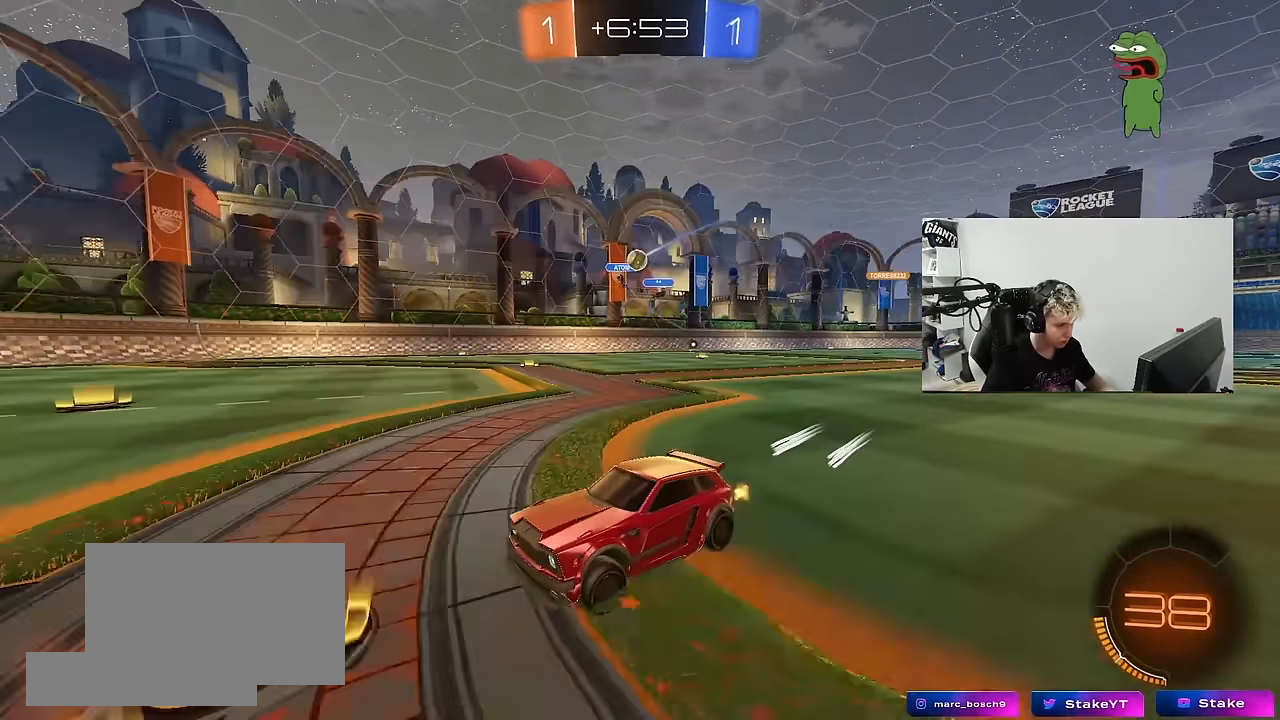
{"keys": ["d", "shift"], "mouse": [], "mouse_move": "still", "events": [[117, "d", "down"], [117, "s", "down"], [400, "s", "up"], [400, "shift", "down"]]}
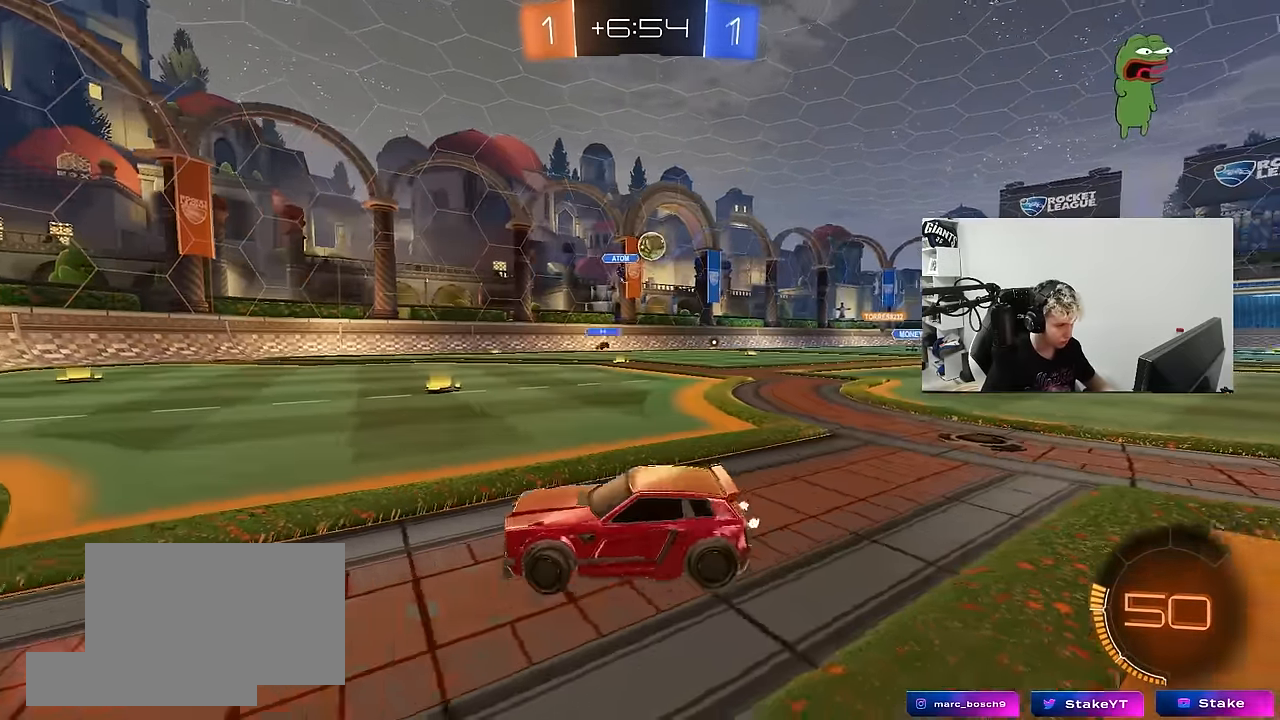
{"keys": ["d", "w"], "mouse": ["left"], "mouse_move": "down-left", "events": [[133, "w", "down"], [183, "shift", "up"], [367, "mouse_left", "down"]]}
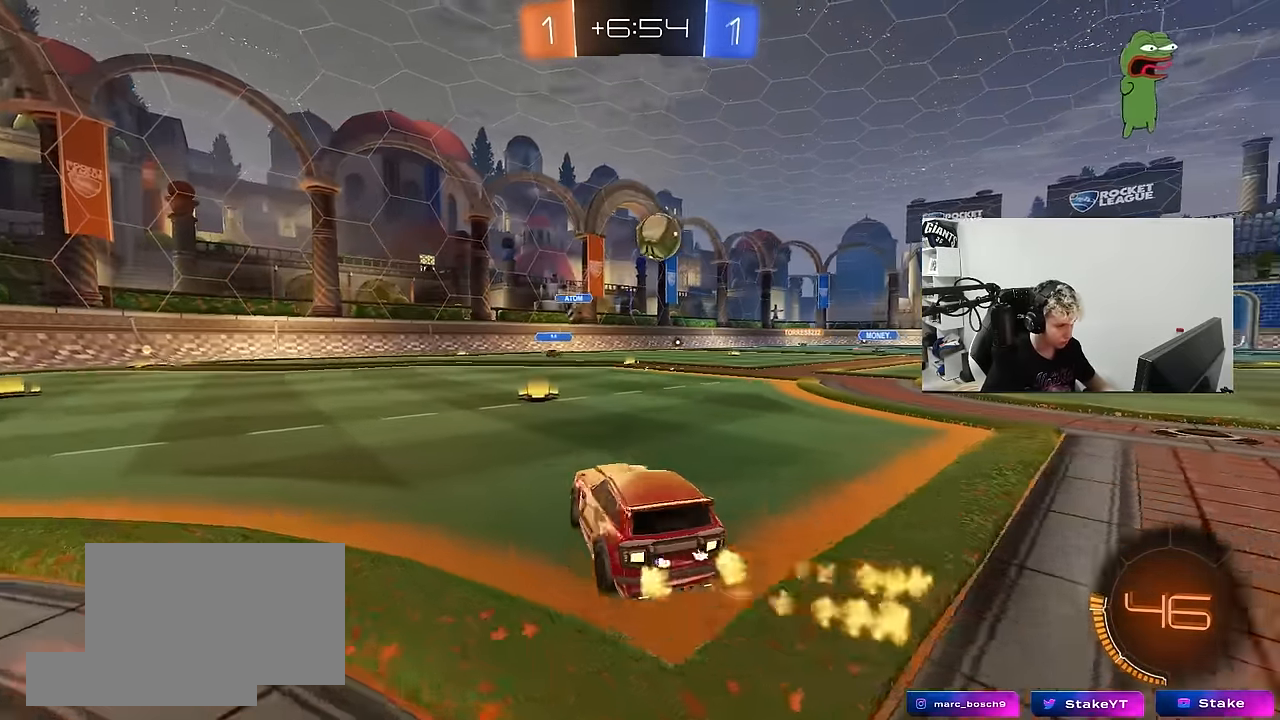
{"keys": ["d", "shift"], "mouse": ["left"], "mouse_move": "right", "events": [[17, "mouse_left", "up"], [50, "d", "up"], [150, "mouse_left", "down"], [150, "w", "up"], [200, "d", "down"], [200, "mouse_right", "down"], [250, "s", "down"], [333, "a", "down"], [333, "d", "up"], [333, "s", "up"], [333, "shift", "down"], [383, "a", "up"], [383, "d", "down"], [383, "mouse_right", "up"]]}
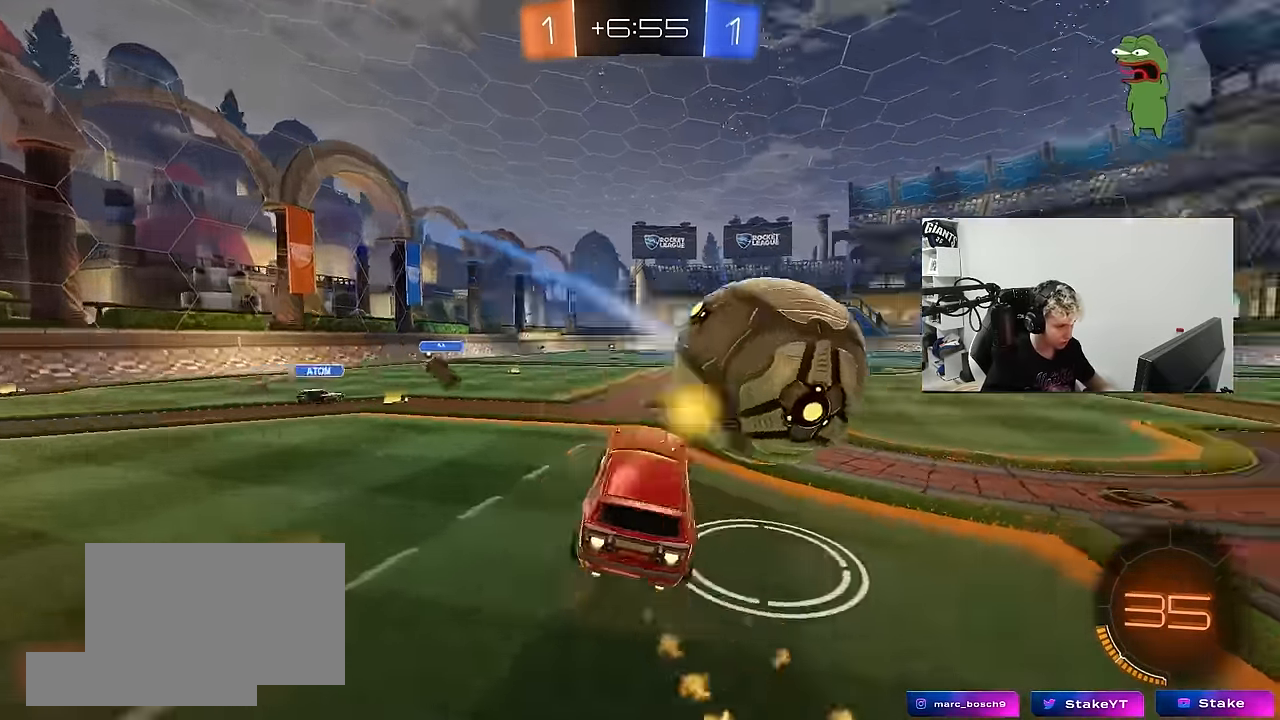
{"keys": ["d", "shift"], "mouse": [], "mouse_move": "up-left", "events": [[33, "mouse_right", "down"], [167, "mouse_right", "up"], [217, "mouse_left", "up"]]}